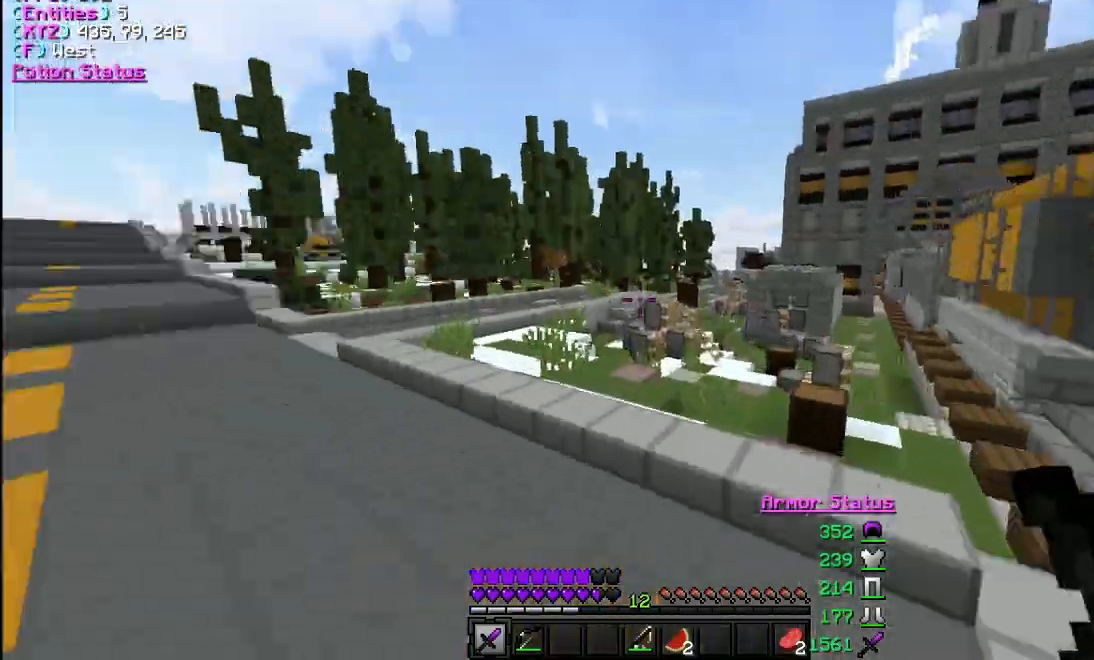
Gameplay with keyboard and mouse; each line is a JSON object with the keys and mouse buttons held at the frame after it. "events" lists presses ("down") and releases ("up") of "a", "d", "s", "w", "mouse_left" and "mouse_right" between this image and that frame as [ms after this image, input, new state], when the widget could be followed in between. "mouse_left", "mouse_right" = the "left", "right" buttons of the "mouse" list. No other keys are recorded. Fast repeated clicks can show as one long hold. Mouse movement is not recorded.
{"keys": ["w"], "mouse": [], "events": []}
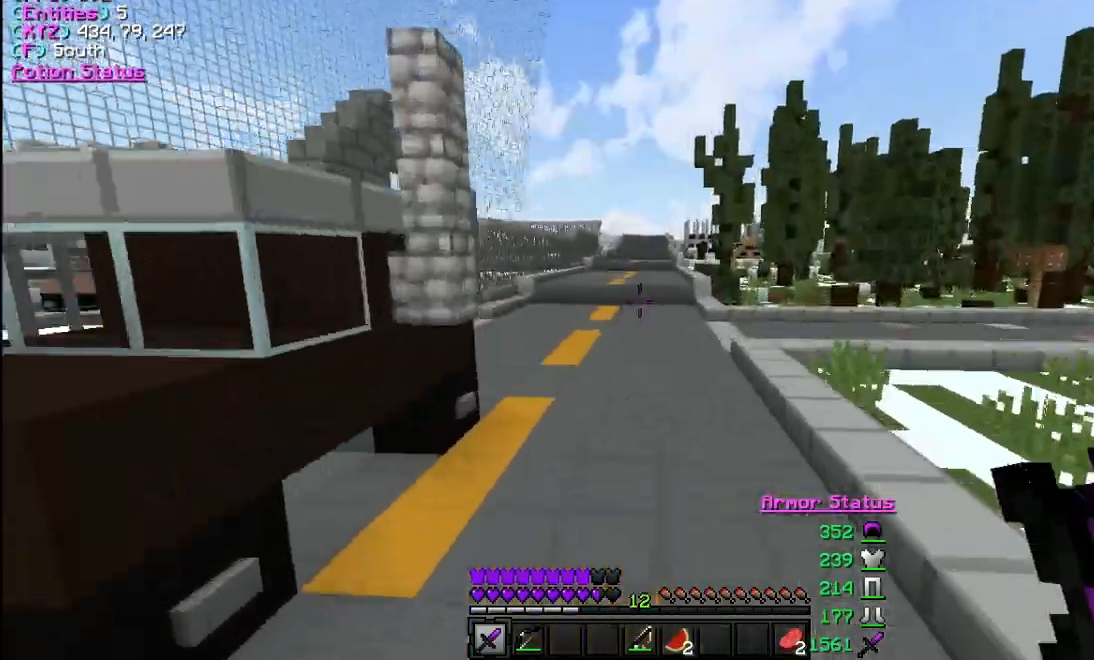
{"keys": ["w"], "mouse": [], "events": []}
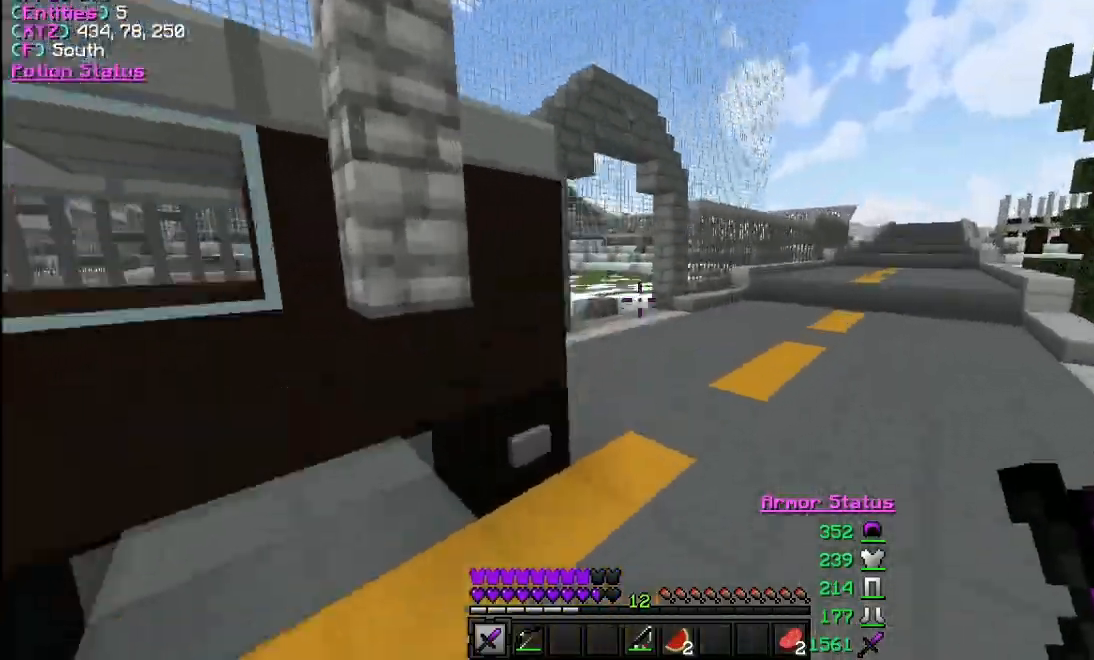
{"keys": ["w"], "mouse": [], "events": []}
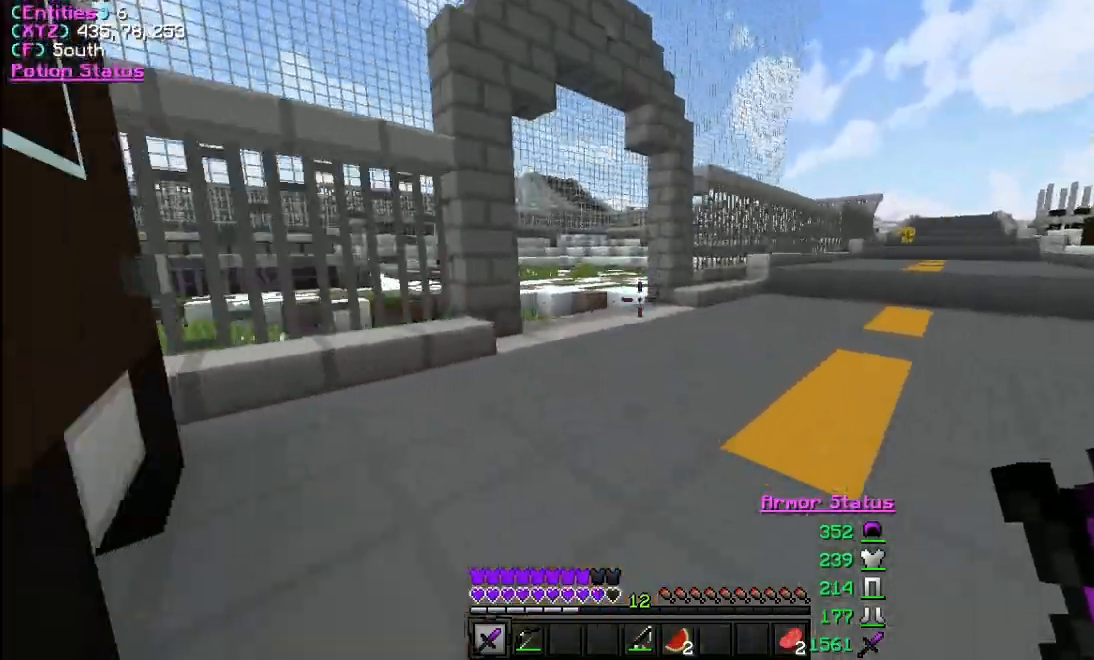
{"keys": ["w"], "mouse": [], "events": []}
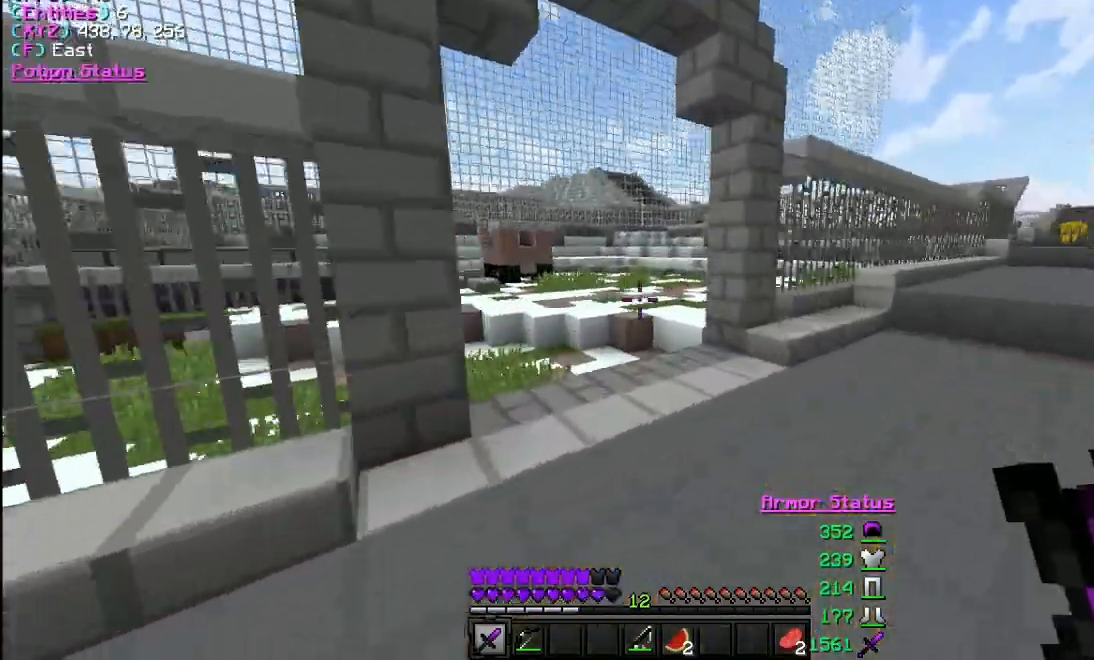
{"keys": ["w"], "mouse": [], "events": []}
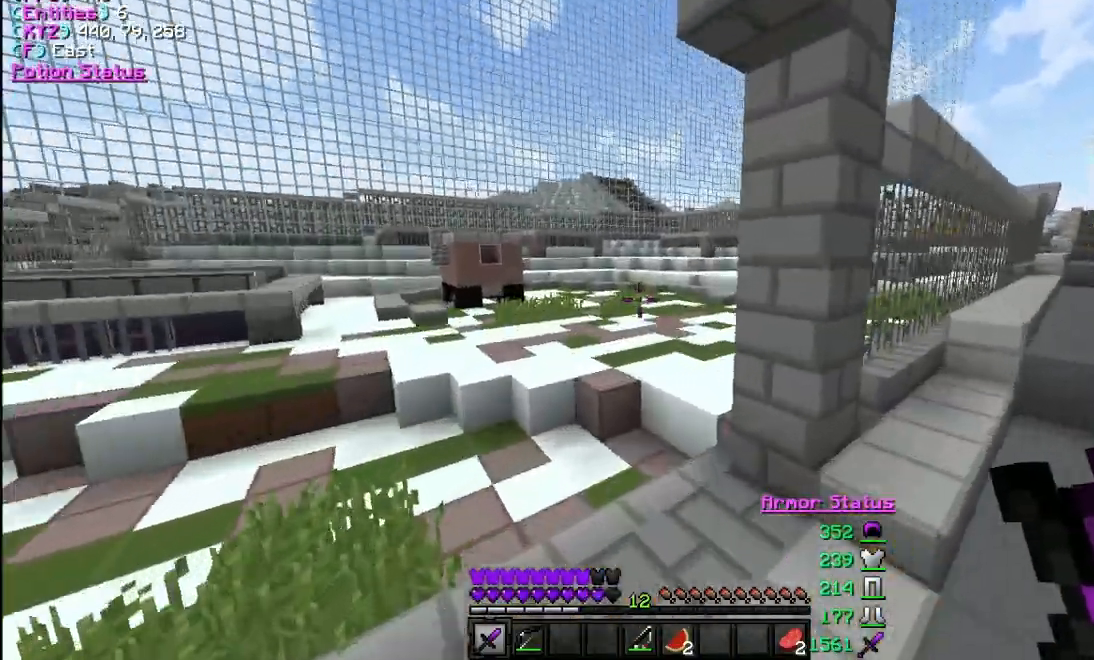
{"keys": ["a", "w"], "mouse": [], "events": [[333, "a", "down"]]}
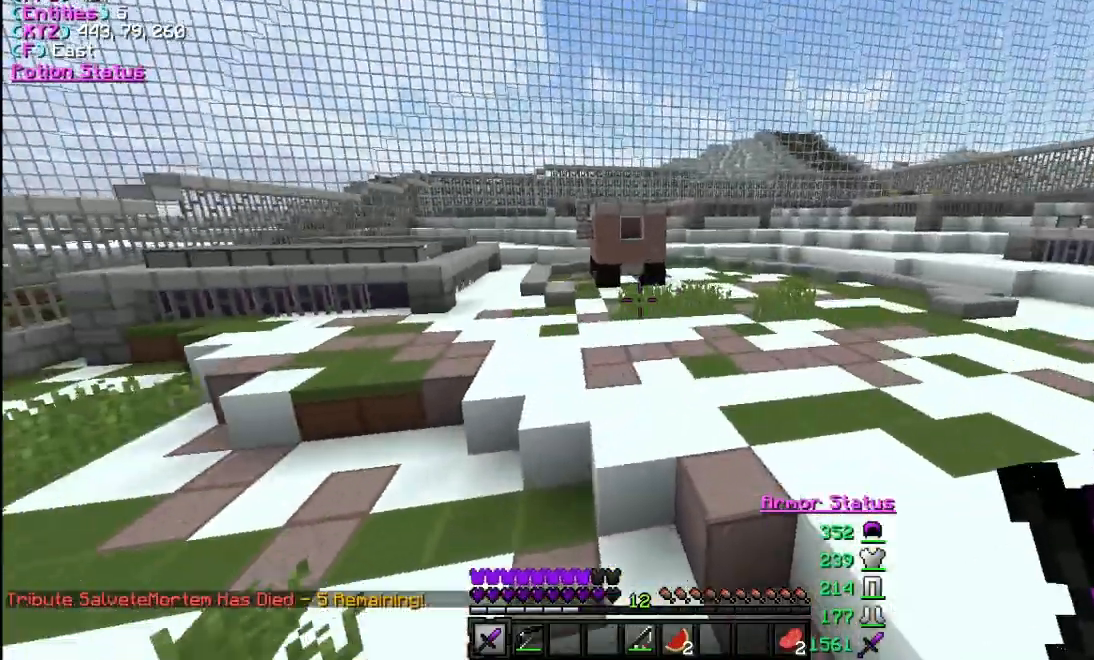
{"keys": ["a", "w"], "mouse": [], "events": [[67, "a", "up"], [400, "a", "down"]]}
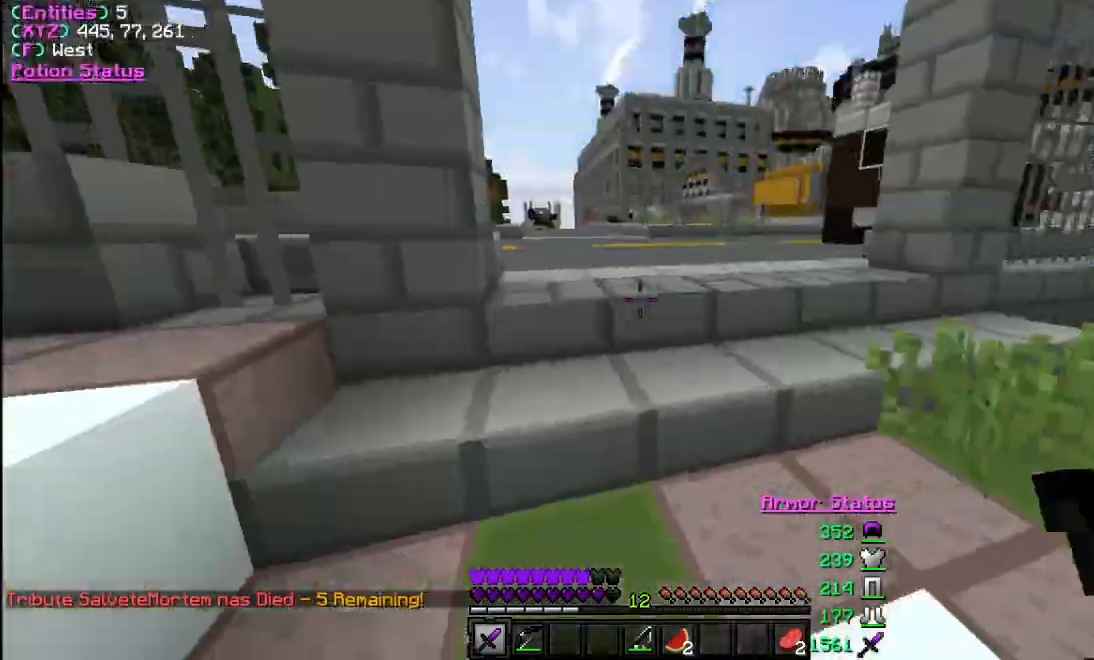
{"keys": ["w"], "mouse": [], "events": [[67, "a", "up"], [333, "d", "down"], [467, "d", "up"]]}
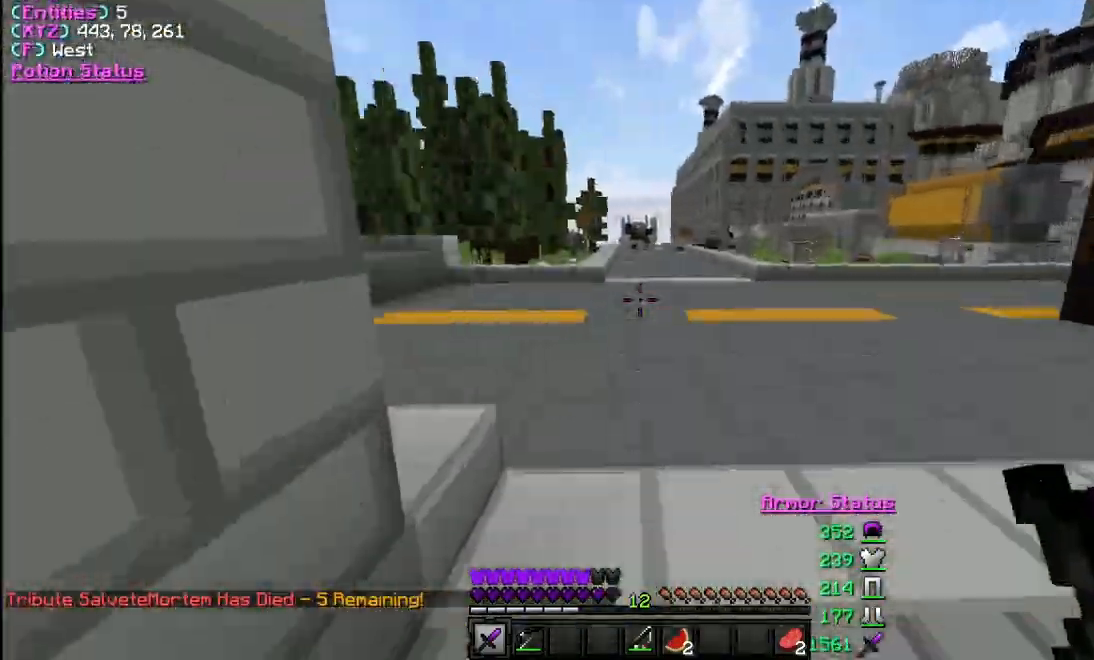
{"keys": ["w"], "mouse": [], "events": [[233, "d", "down"], [400, "d", "up"]]}
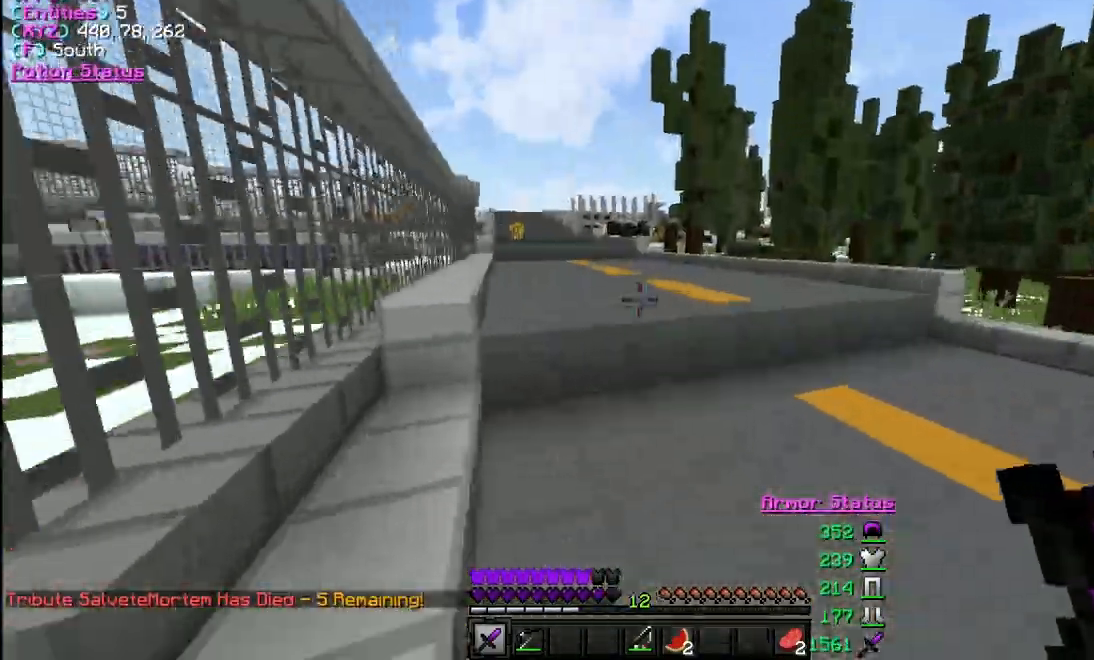
{"keys": ["w"], "mouse": [], "events": []}
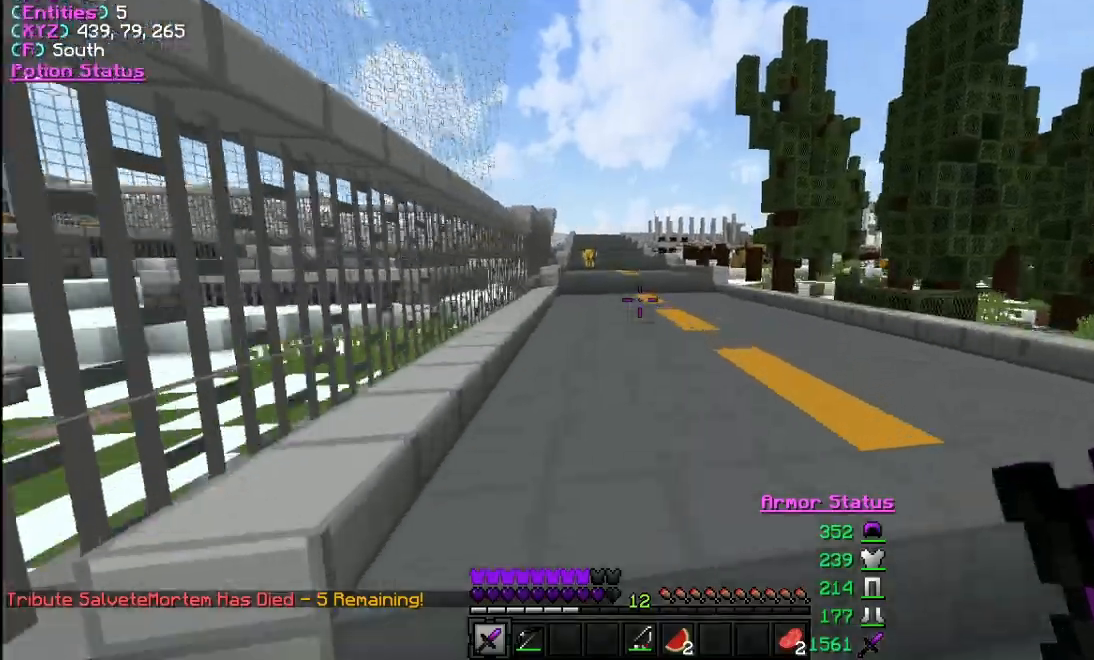
{"keys": ["w"], "mouse": [], "events": []}
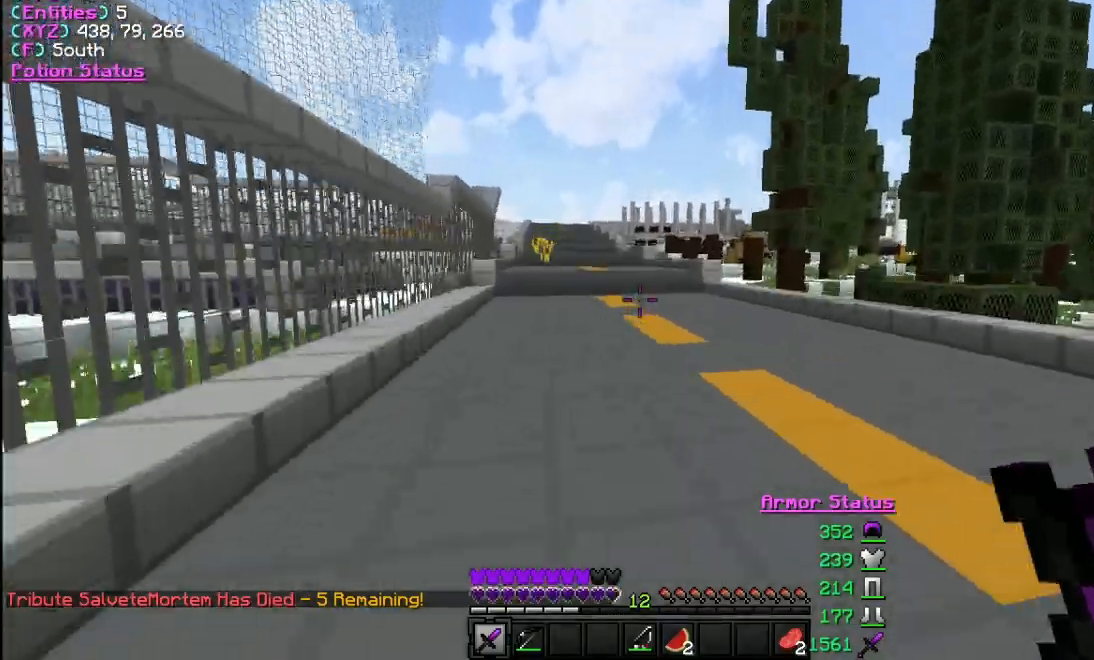
{"keys": ["w"], "mouse": [], "events": []}
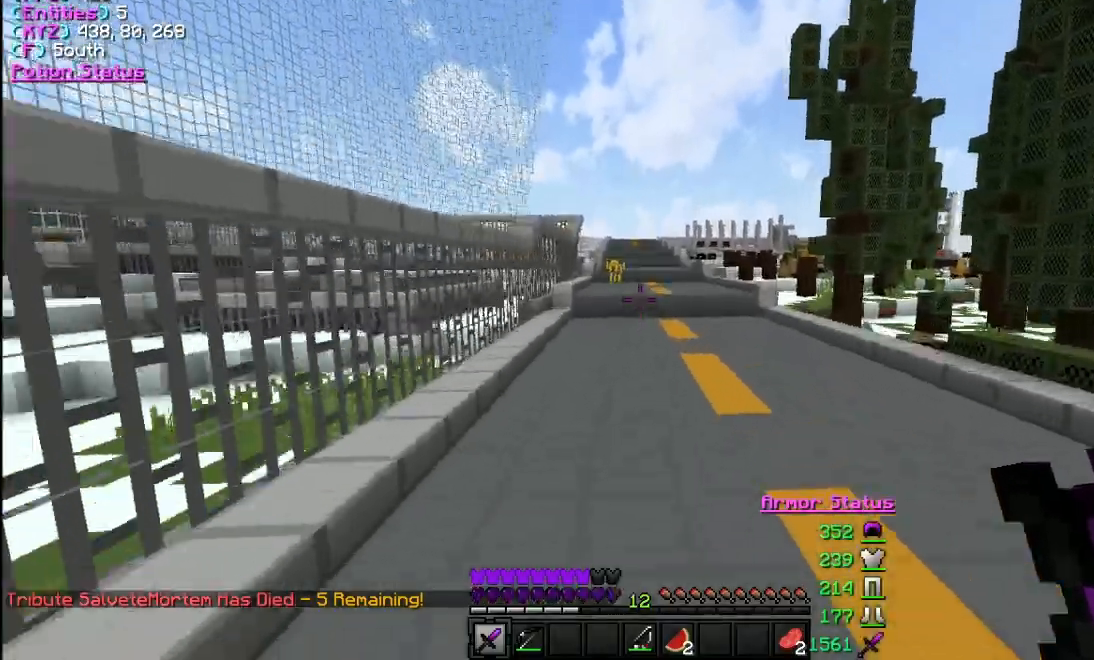
{"keys": ["w"], "mouse": [], "events": []}
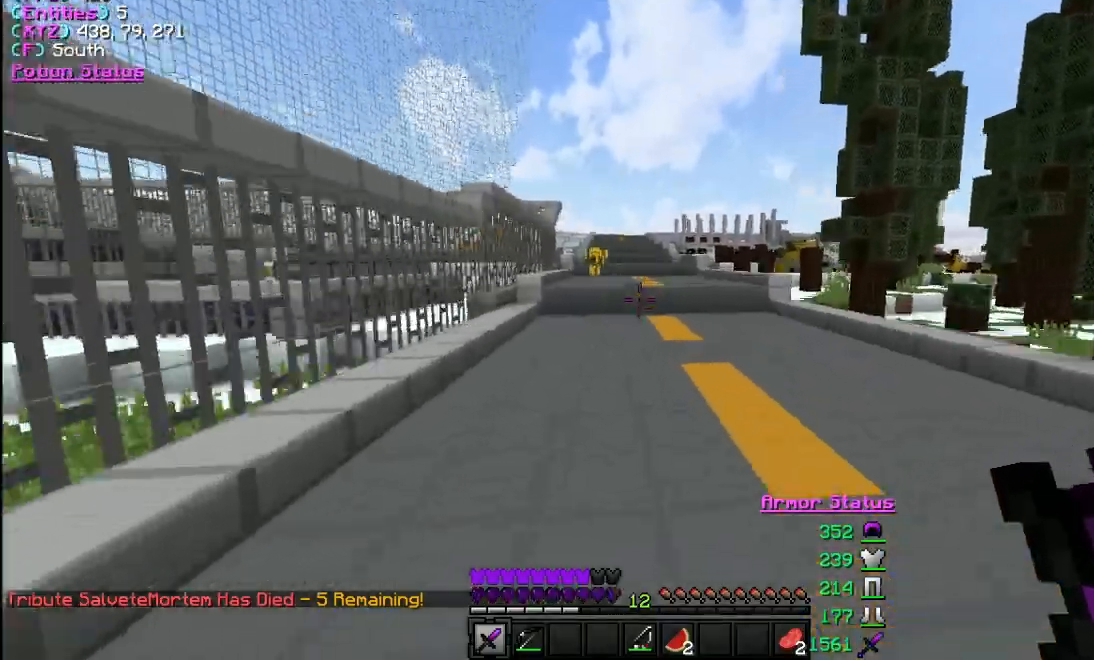
{"keys": ["w"], "mouse": [], "events": []}
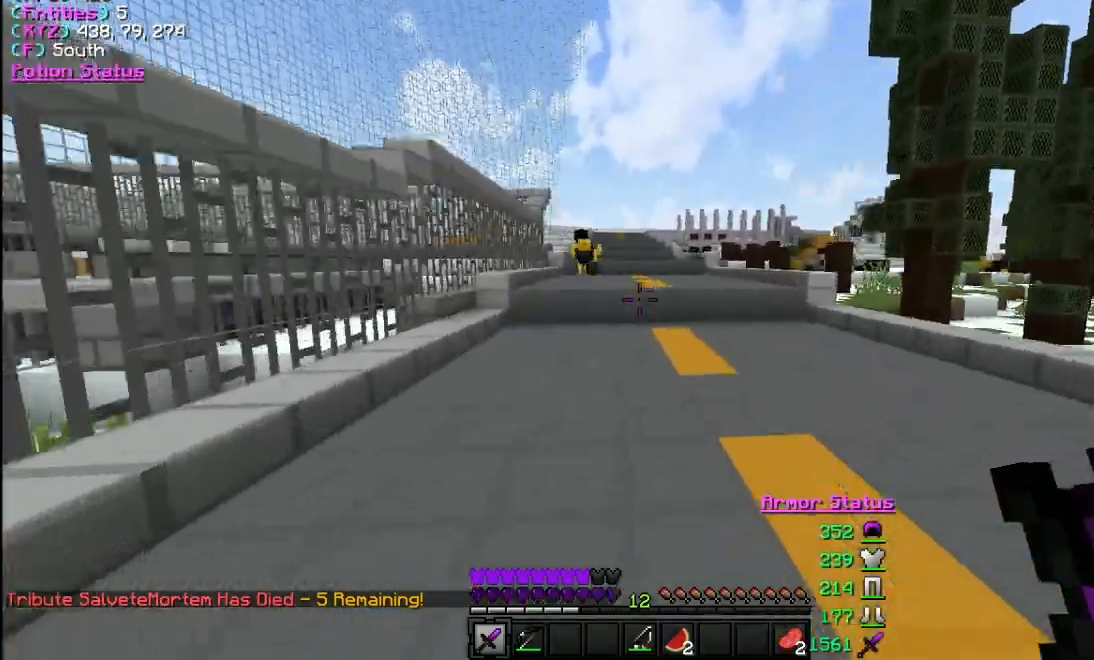
{"keys": ["w"], "mouse": [], "events": []}
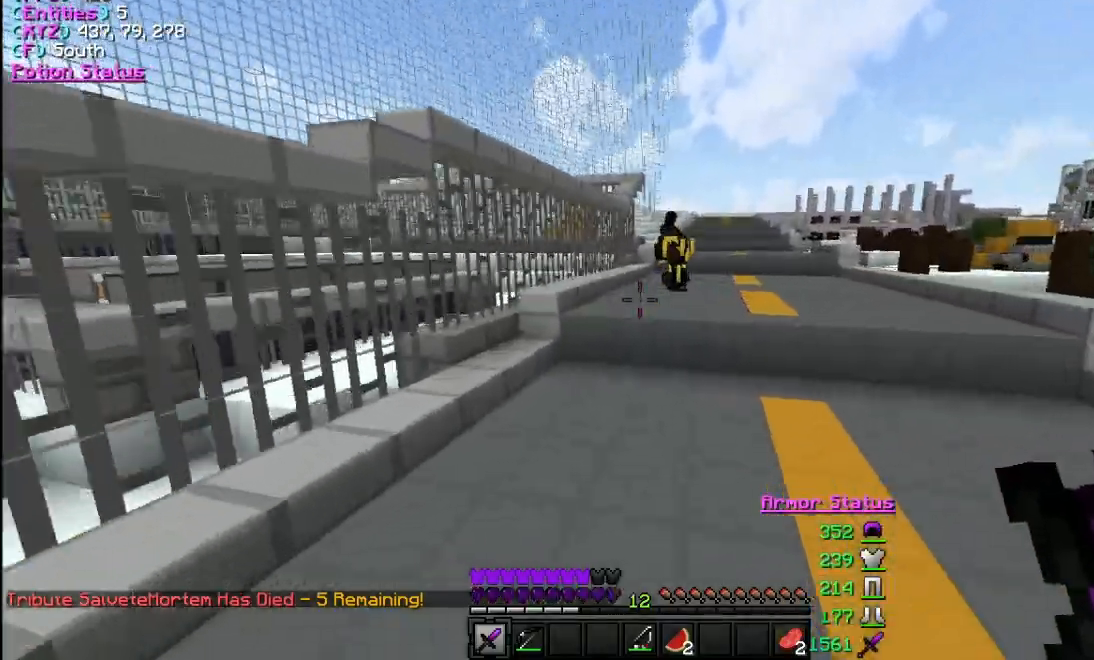
{"keys": ["w"], "mouse": [], "events": []}
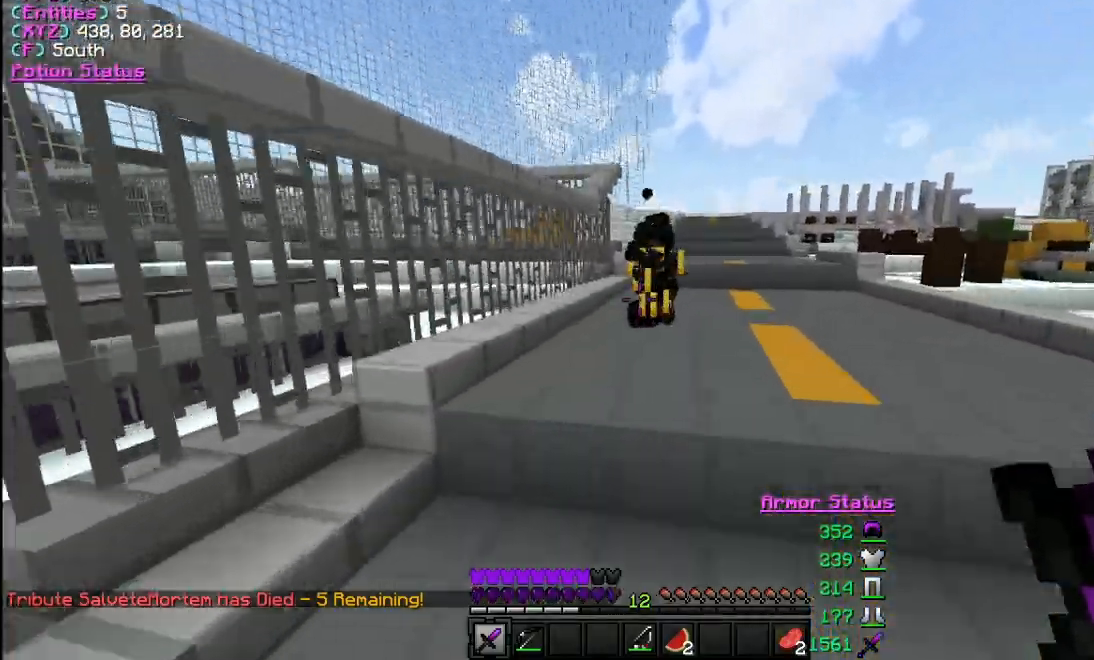
{"keys": ["w"], "mouse": [], "events": []}
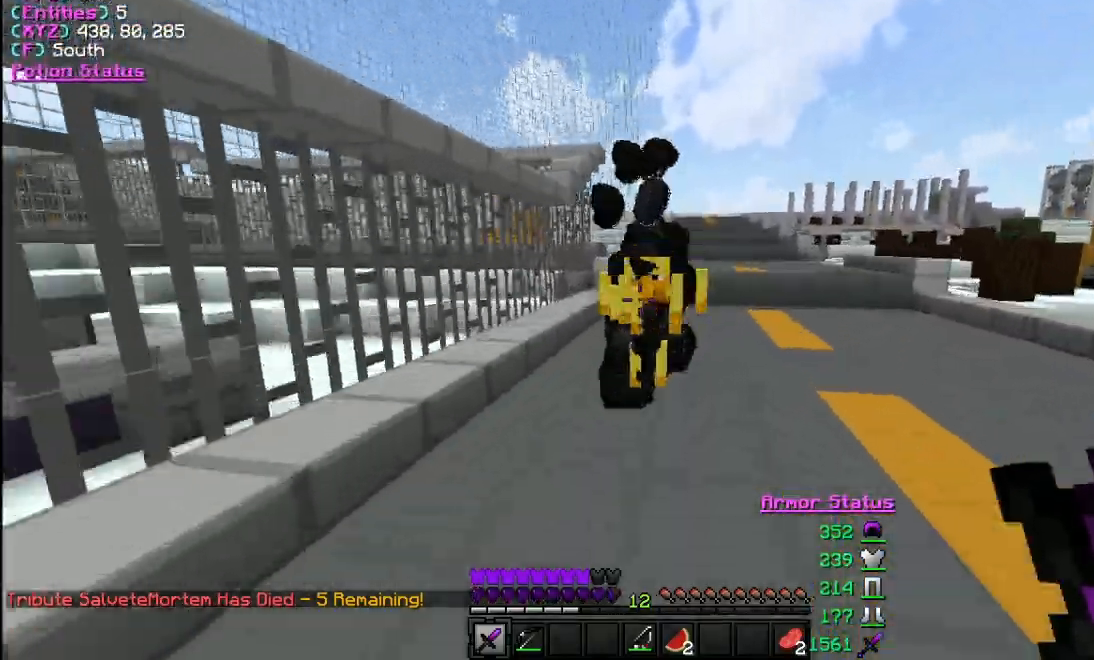
{"keys": ["w"], "mouse": ["left"], "events": [[200, "mouse_left", "down"], [300, "mouse_left", "up"], [367, "mouse_left", "down"]]}
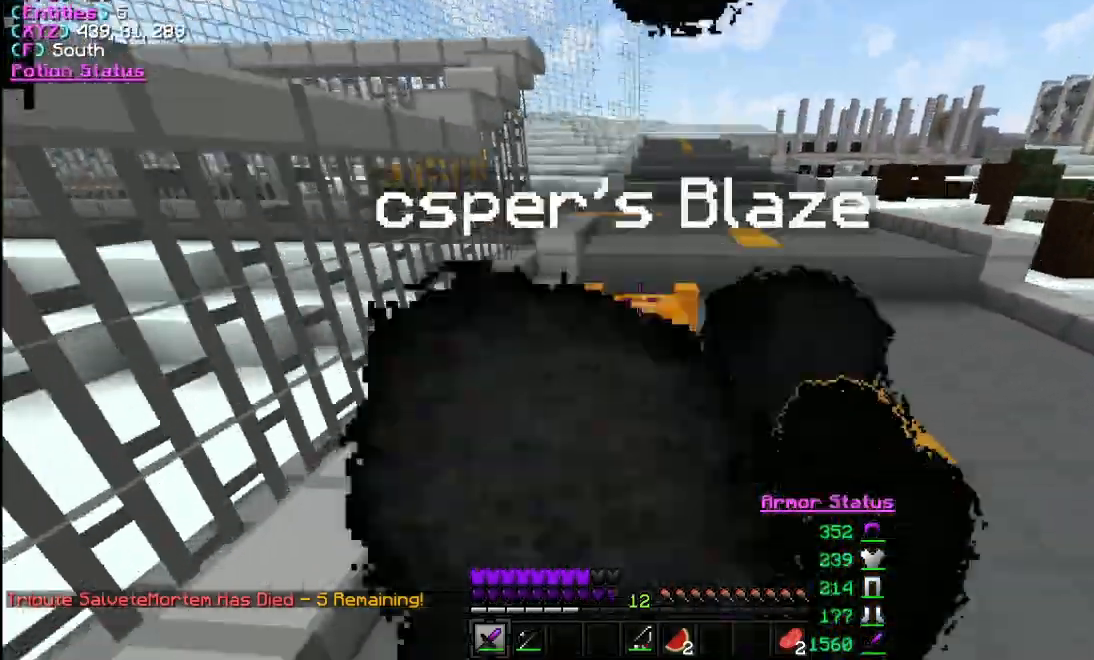
{"keys": ["w"], "mouse": ["left"], "events": [[133, "mouse_left", "up"], [200, "mouse_left", "down"]]}
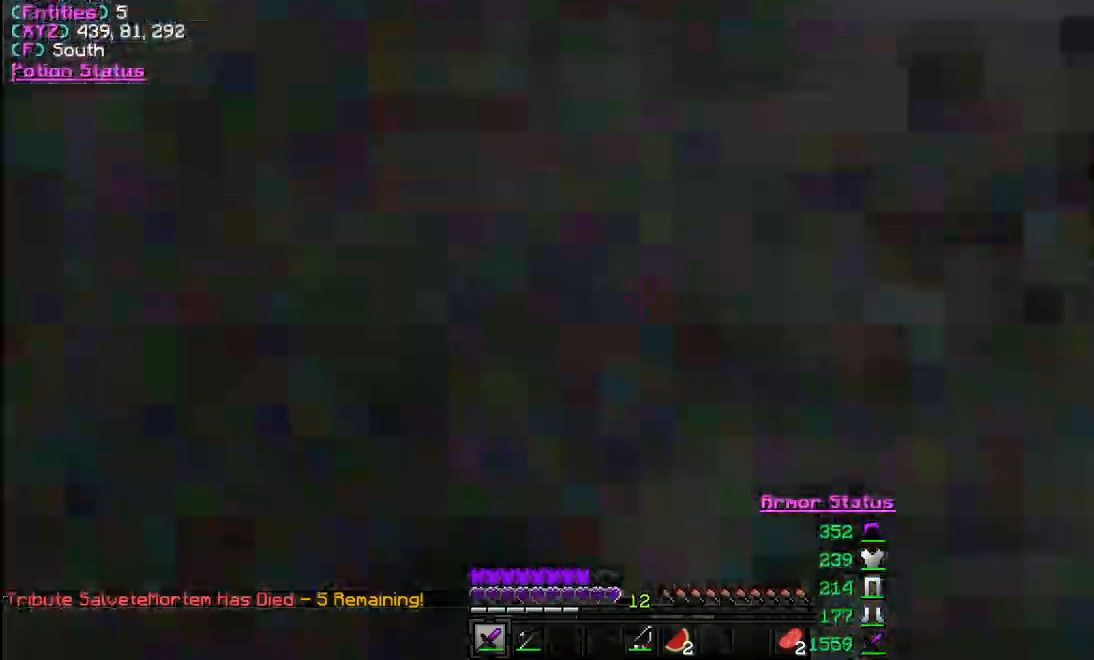
{"keys": ["w"], "mouse": [], "events": [[133, "mouse_left", "up"]]}
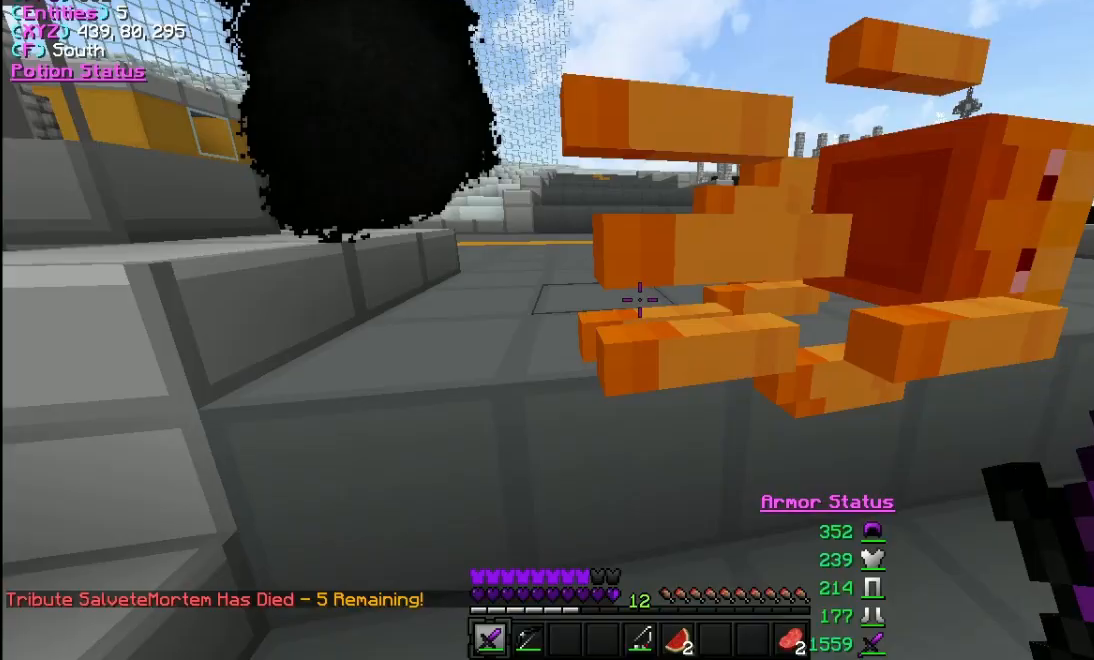
{"keys": ["w"], "mouse": [], "events": []}
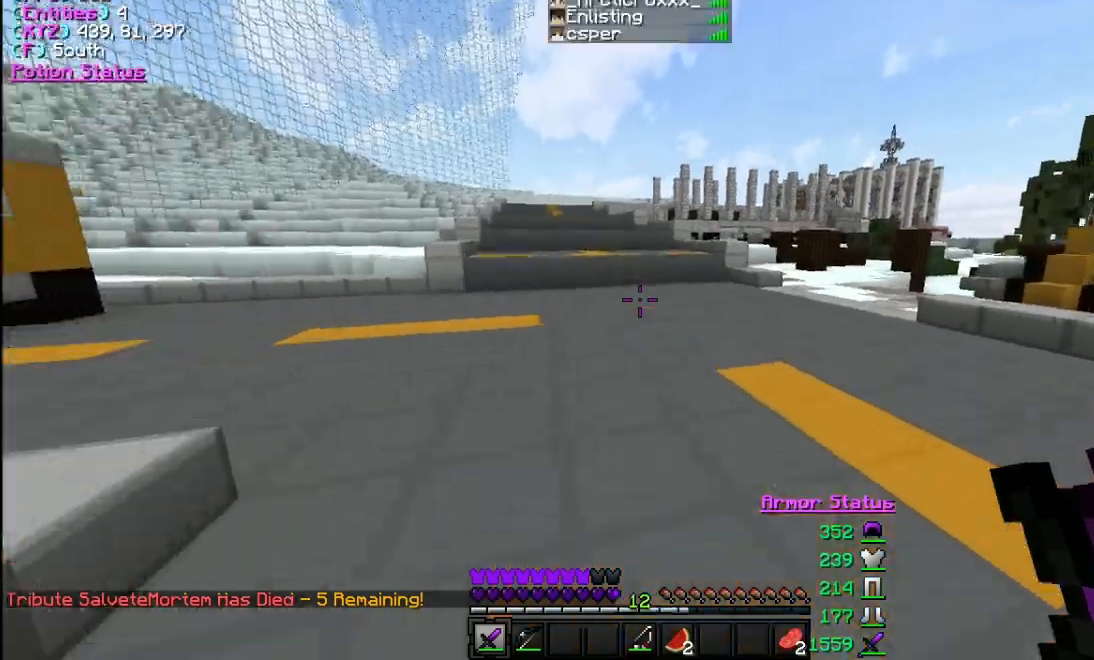
{"keys": ["w"], "mouse": [], "events": []}
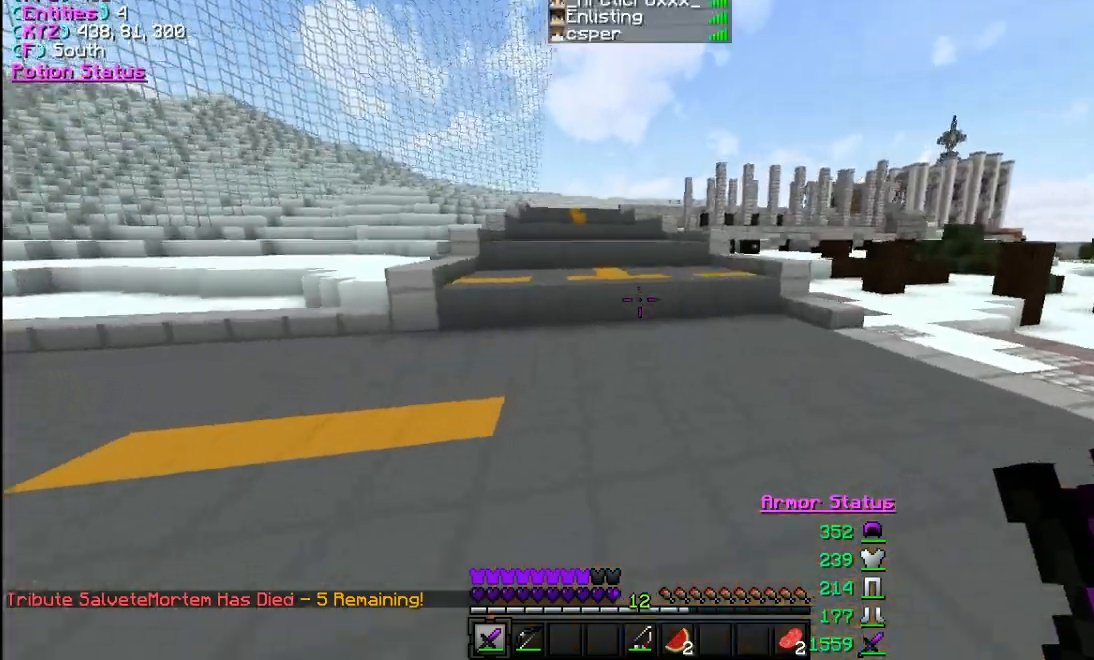
{"keys": ["w"], "mouse": [], "events": []}
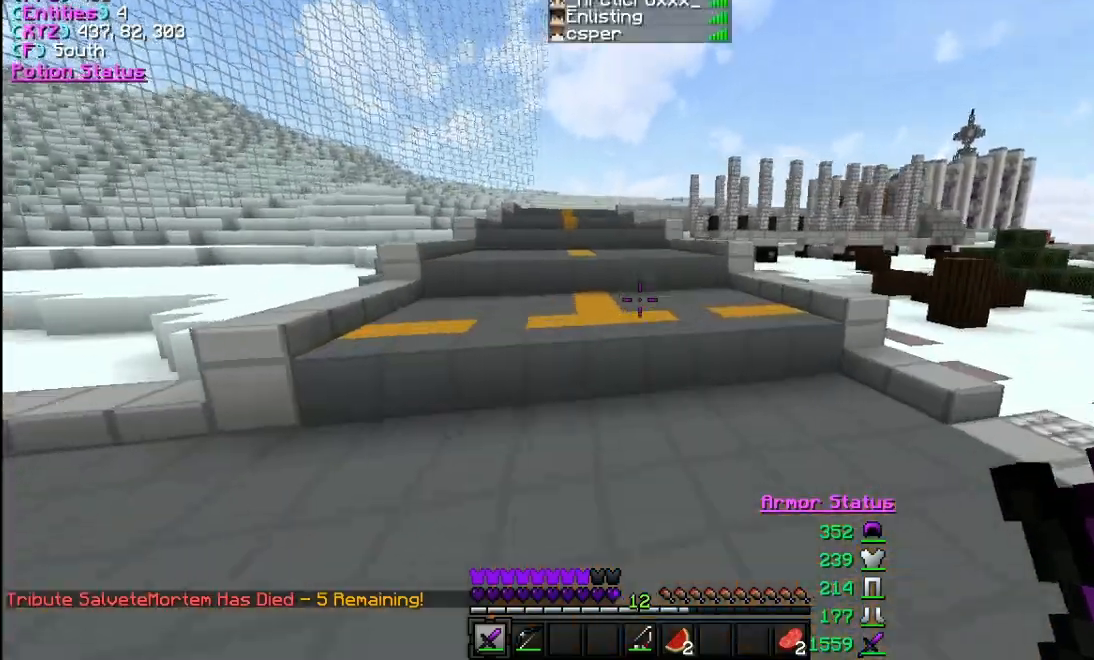
{"keys": ["d", "w"], "mouse": [], "events": [[233, "d", "down"]]}
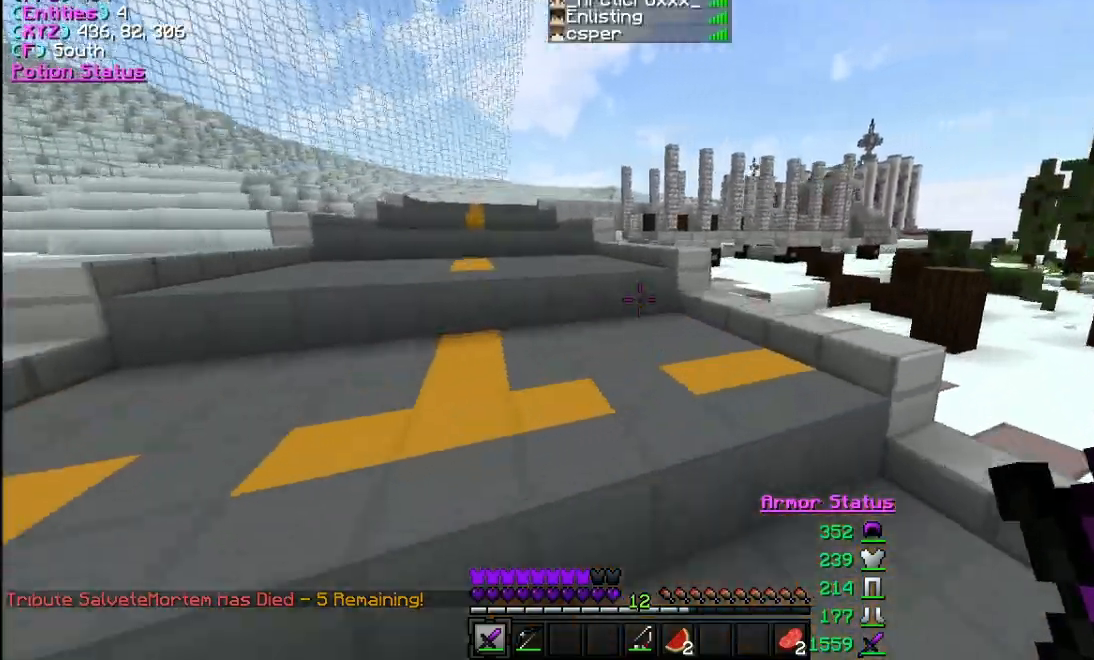
{"keys": ["w"], "mouse": [], "events": [[433, "d", "up"]]}
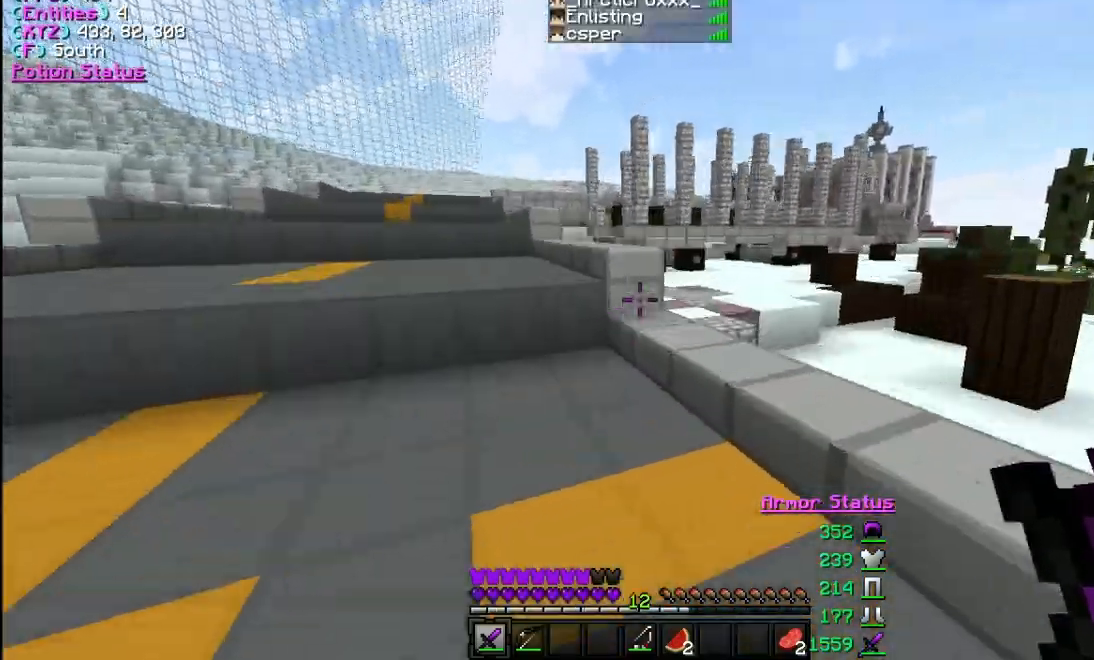
{"keys": ["w"], "mouse": [], "events": []}
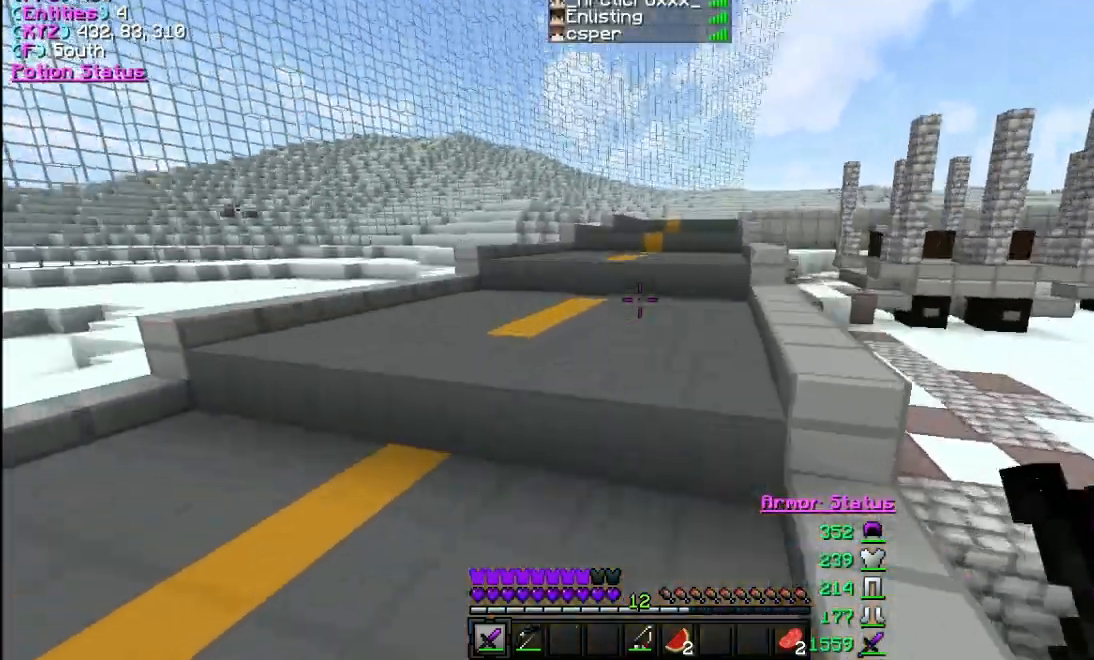
{"keys": ["w"], "mouse": [], "events": []}
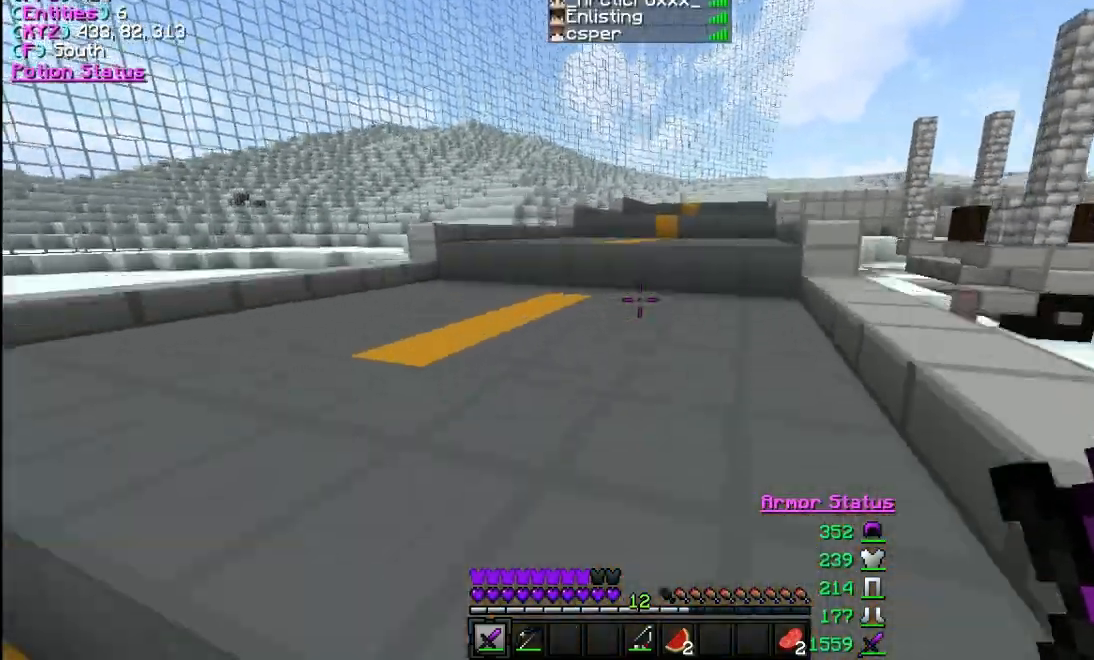
{"keys": ["w"], "mouse": [], "events": []}
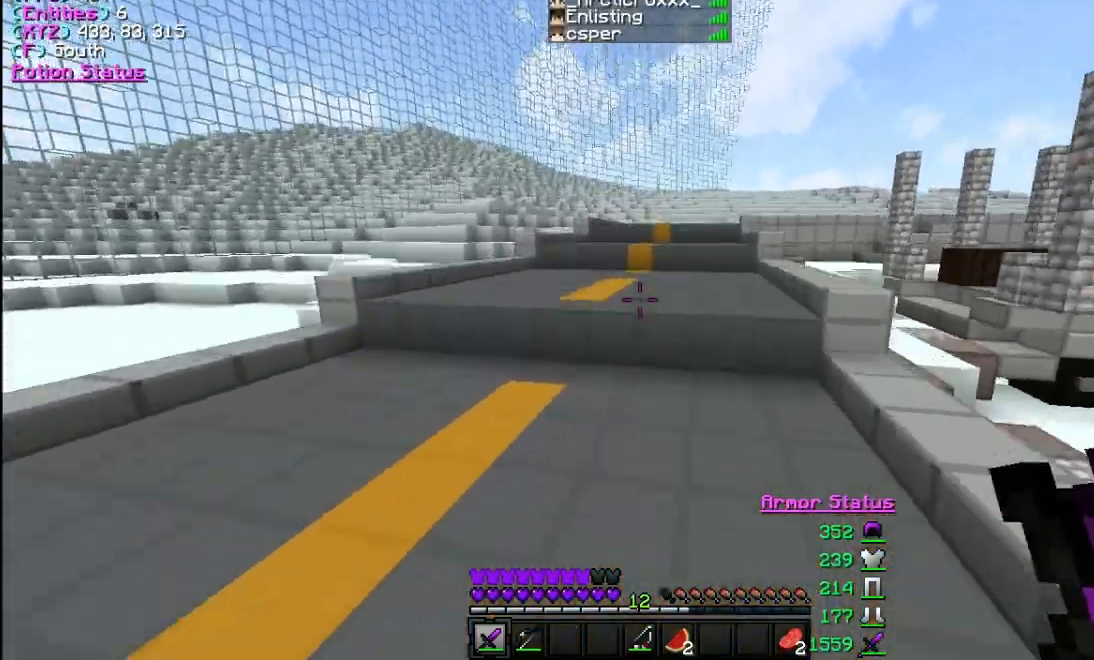
{"keys": ["w"], "mouse": [], "events": []}
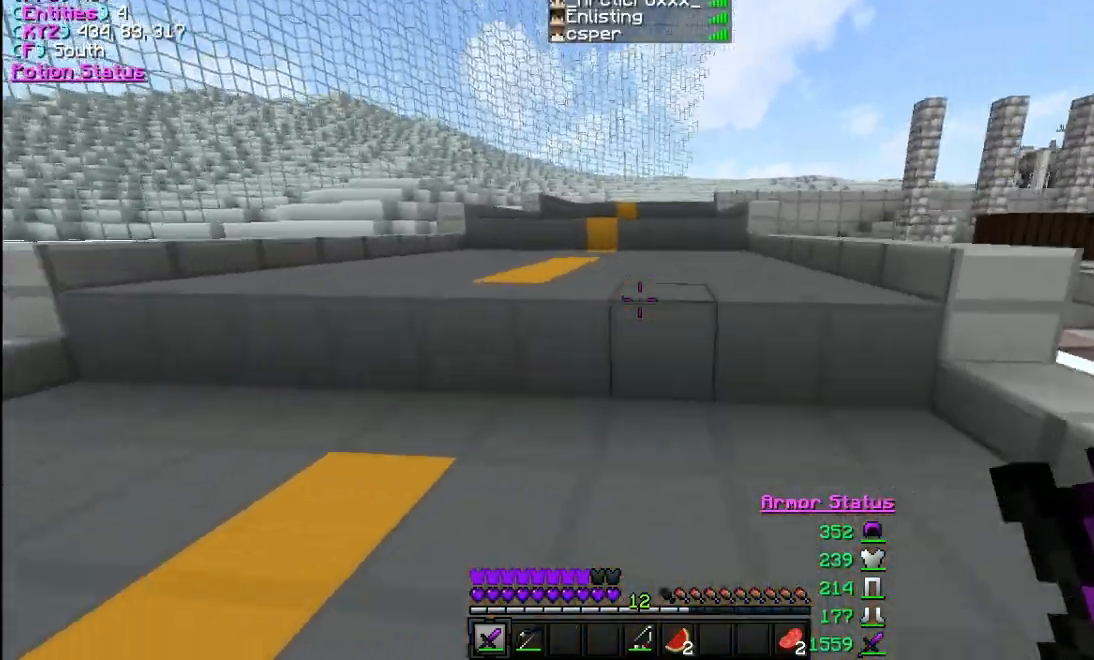
{"keys": ["w"], "mouse": [], "events": []}